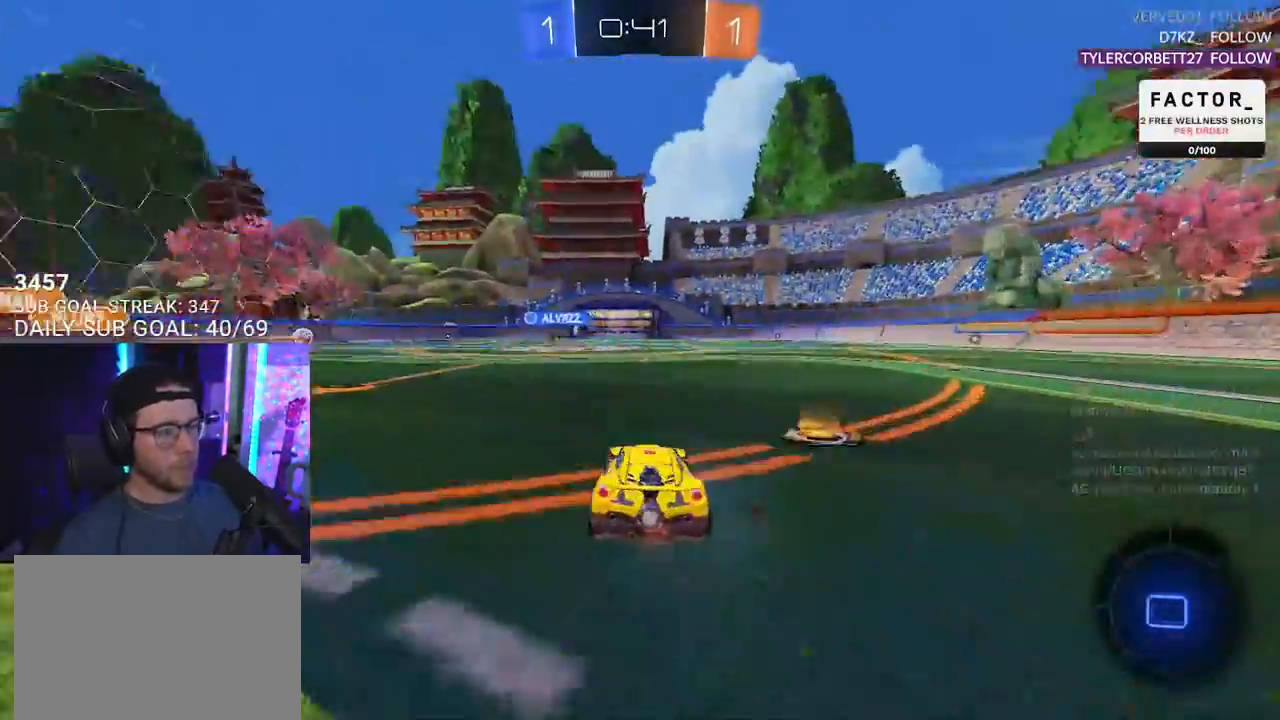
Gameplay with a controller (PlayStation layout); each line is a JSON object with the inputs held at the frame after it. "events" lists button and stick changes between this image and that frame as [ms after this image, input, new state], when the widget could be followed in between. Not read: R1 START.
{"buttons": ["CROSS", "L2", "R2"], "left_stick": "up", "right_stick": "center", "events": [[267, "left_stick", "up"], [383, "CROSS", "down"], [450, "L2", "down"]]}
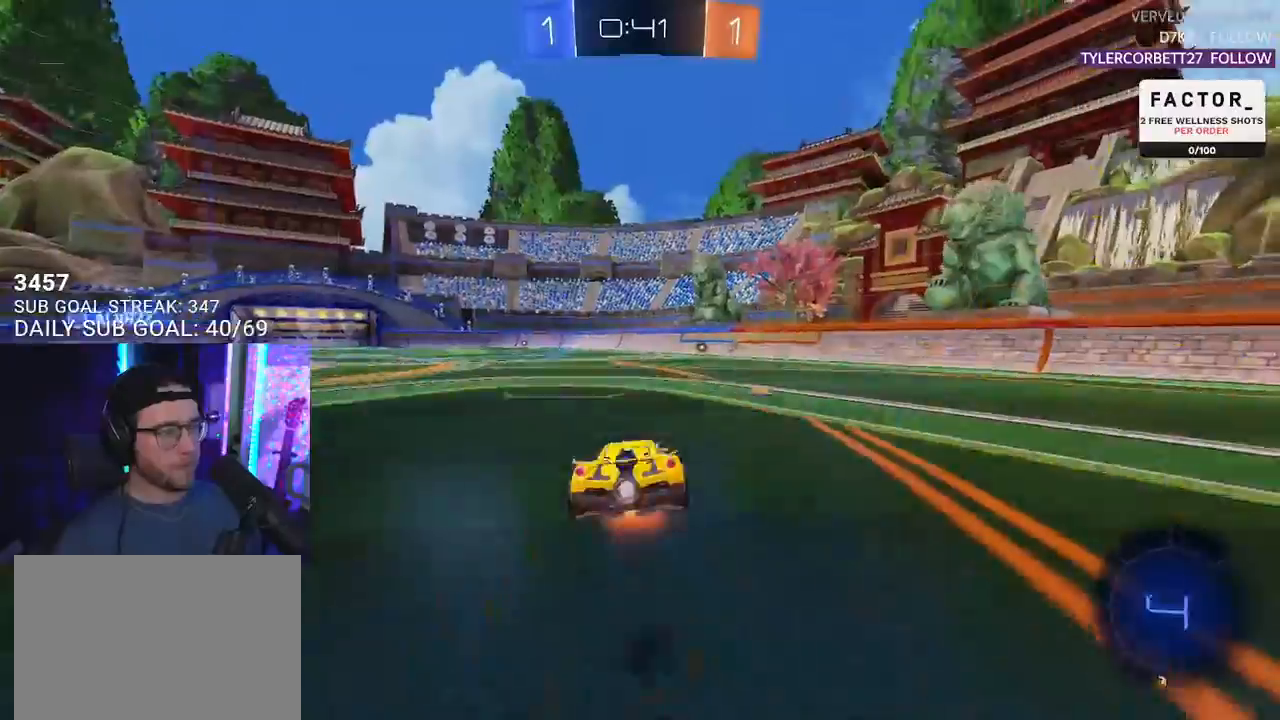
{"buttons": ["L2", "R2"], "left_stick": "down-left", "right_stick": "center", "events": [[50, "L2", "up"], [50, "SQUARE", "down"], [67, "left_stick", "down"], [150, "CROSS", "up"], [150, "L2", "down"], [167, "left_stick", "down-left"], [200, "SQUARE", "up"]]}
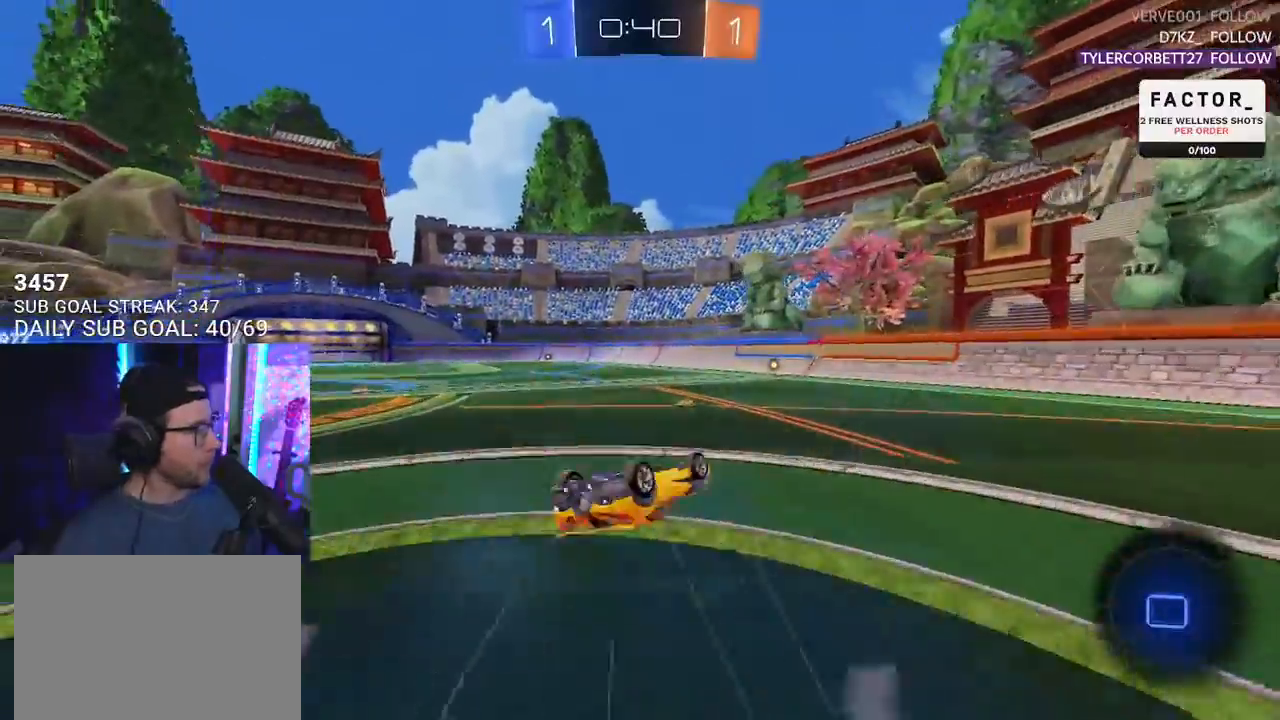
{"buttons": ["R2"], "left_stick": "left", "right_stick": "center", "events": [[350, "L2", "up"], [417, "left_stick", "left"]]}
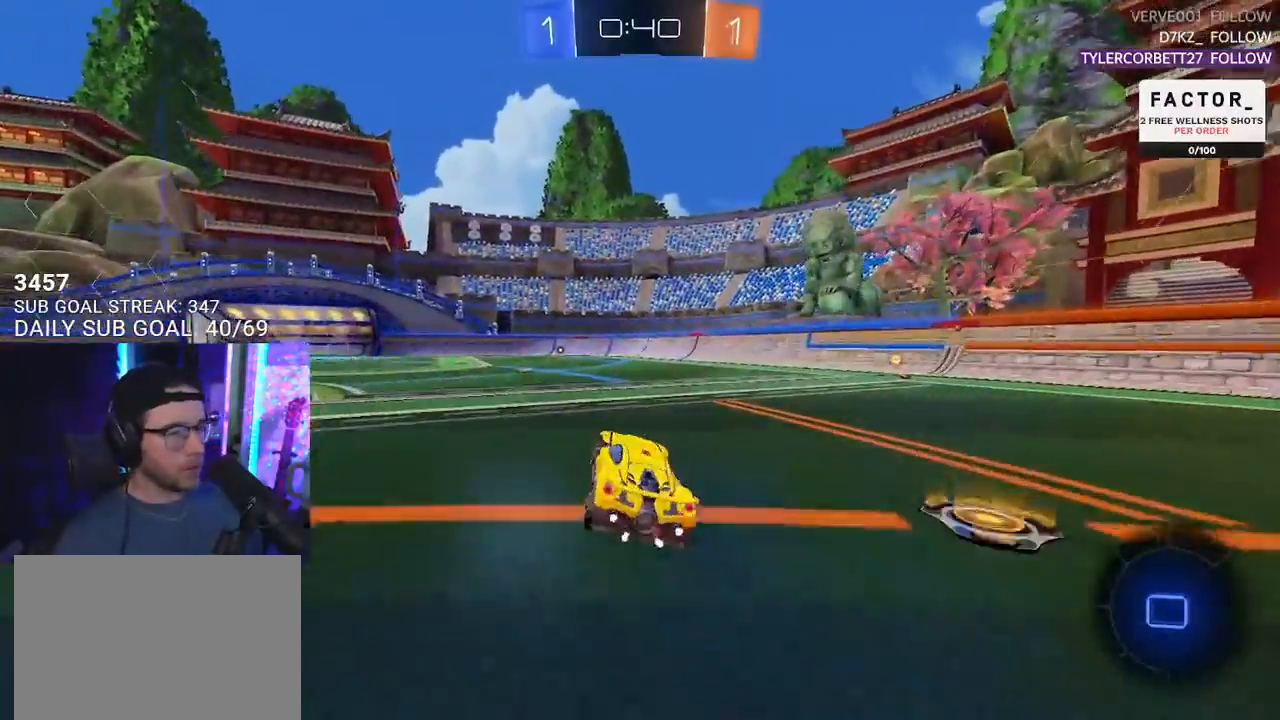
{"buttons": ["L2", "R2"], "left_stick": "down-left", "right_stick": "center", "events": [[67, "left_stick", "up"], [183, "CROSS", "down"], [217, "L2", "down"], [217, "left_stick", "up-left"], [233, "CROSS", "up"], [283, "CROSS", "down"], [333, "CROSS", "up"], [333, "L2", "up"], [333, "TRIANGLE", "down"], [333, "left_stick", "down"], [417, "TRIANGLE", "up"], [433, "L2", "down"], [467, "left_stick", "down-left"]]}
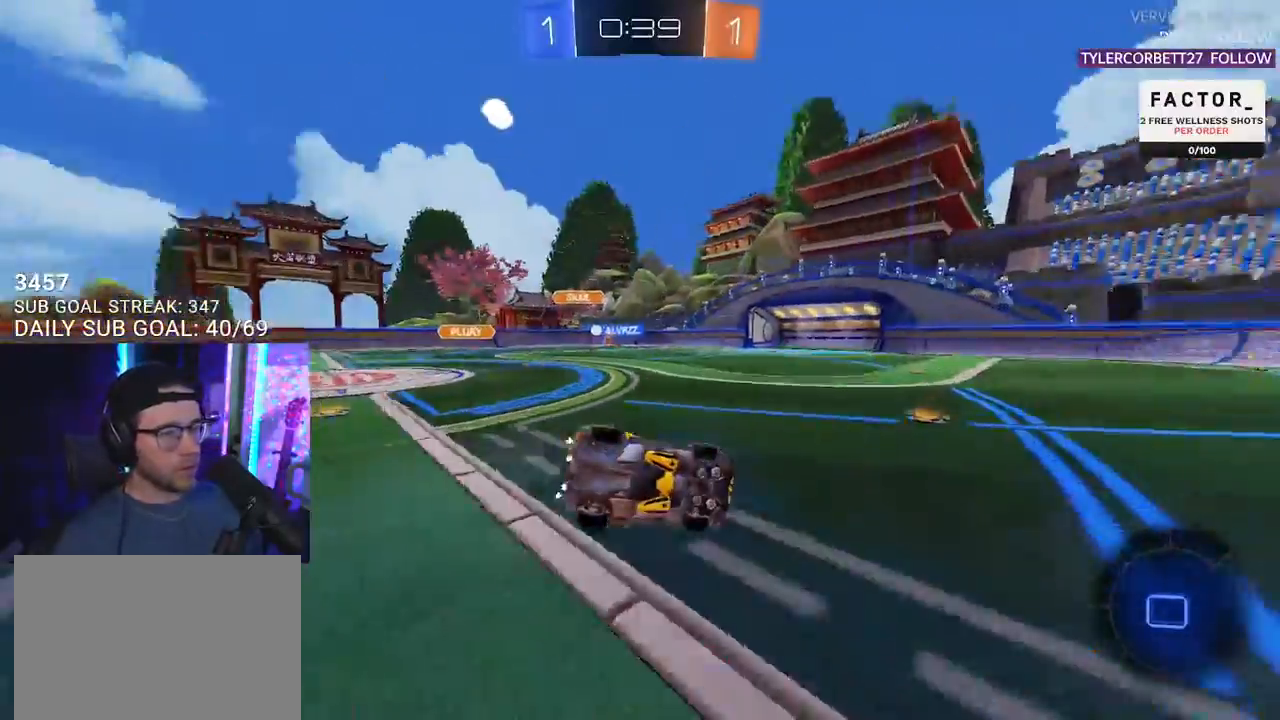
{"buttons": ["L2", "R2"], "left_stick": "down-left", "right_stick": "center", "events": []}
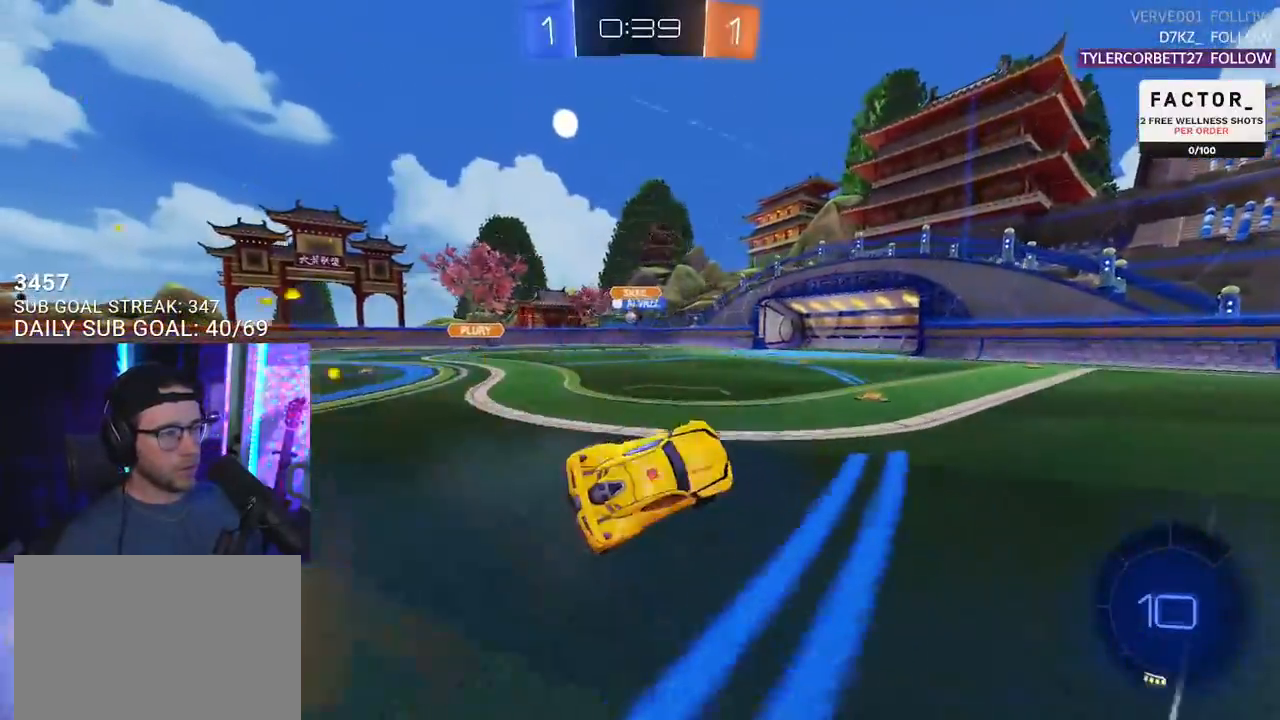
{"buttons": ["R2"], "left_stick": "left", "right_stick": "center", "events": [[117, "L2", "up"], [117, "left_stick", "center"], [267, "left_stick", "left"]]}
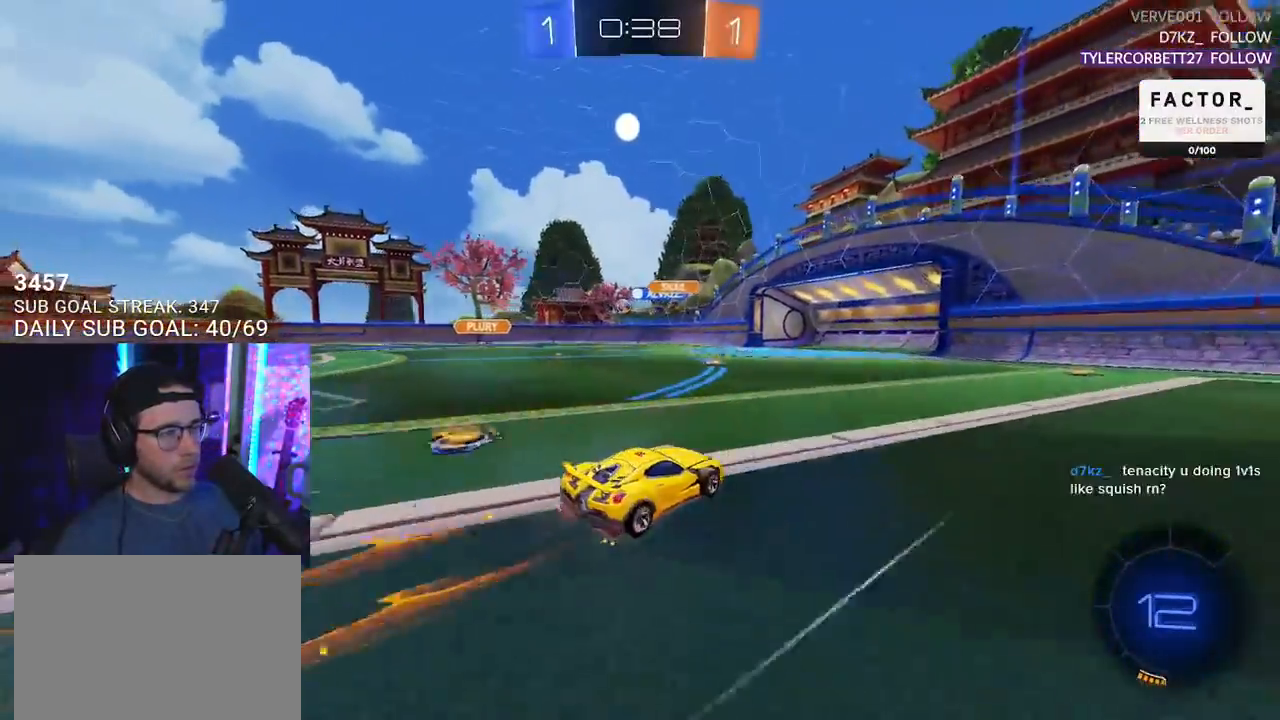
{"buttons": ["R2"], "left_stick": "center", "right_stick": "center", "events": [[133, "left_stick", "center"]]}
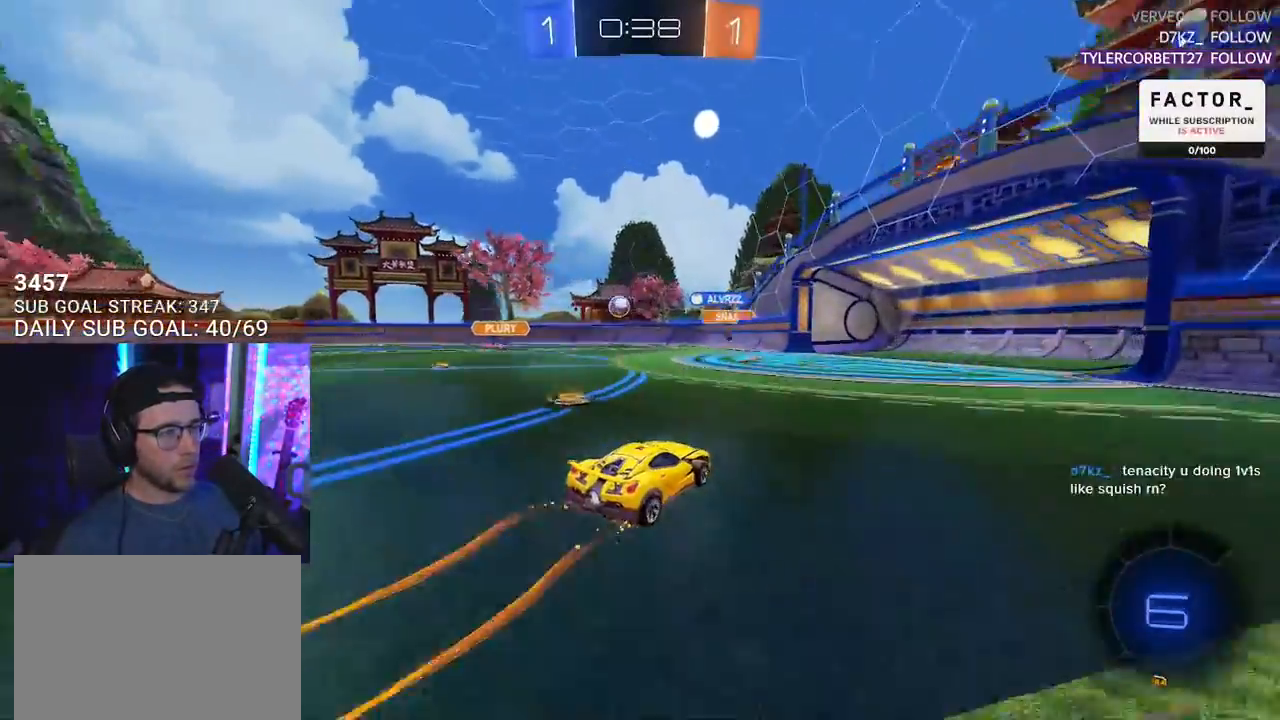
{"buttons": ["R2"], "left_stick": "left", "right_stick": "center", "events": [[183, "left_stick", "left"], [250, "left_stick", "down-left"], [267, "L2", "down"], [283, "CROSS", "down"], [283, "R2", "up"], [333, "R2", "down"], [400, "L2", "up"], [433, "CROSS", "up"], [467, "left_stick", "left"]]}
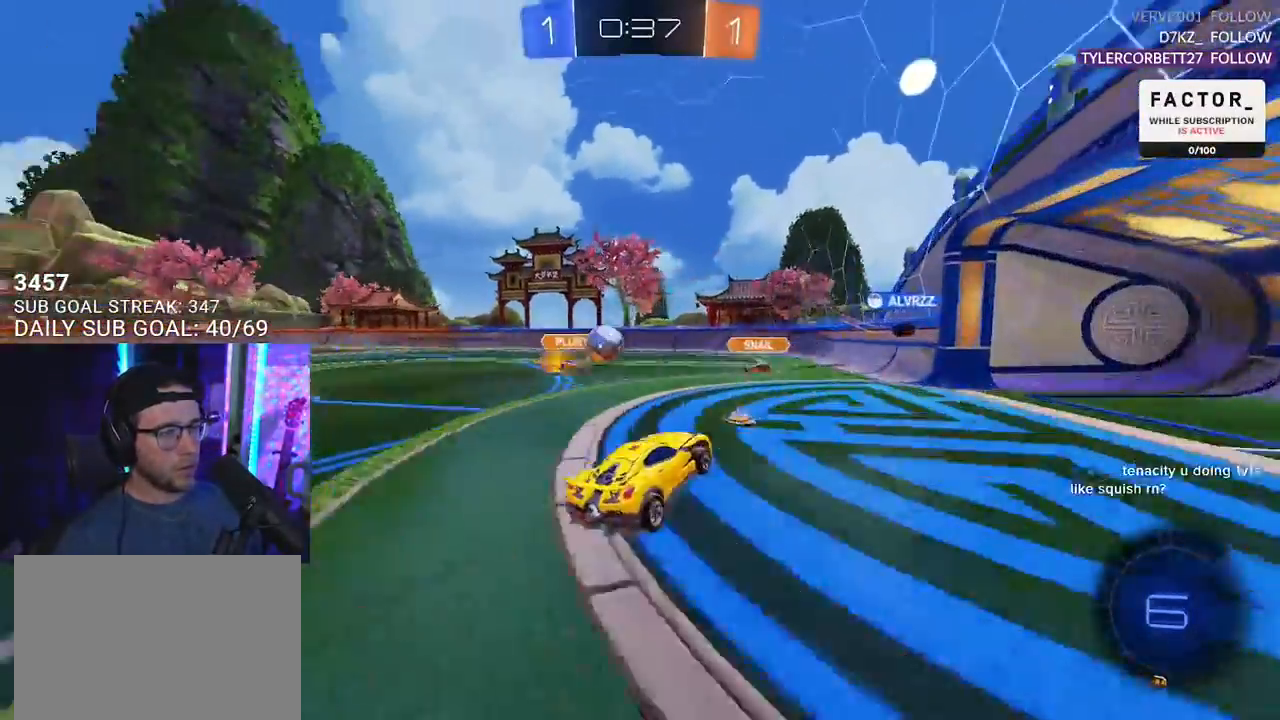
{"buttons": ["CROSS", "R2"], "left_stick": "right", "right_stick": "center", "events": [[200, "left_stick", "up"], [317, "L2", "down"], [350, "left_stick", "up-left"], [367, "CROSS", "down"], [450, "L2", "up"], [500, "left_stick", "right"]]}
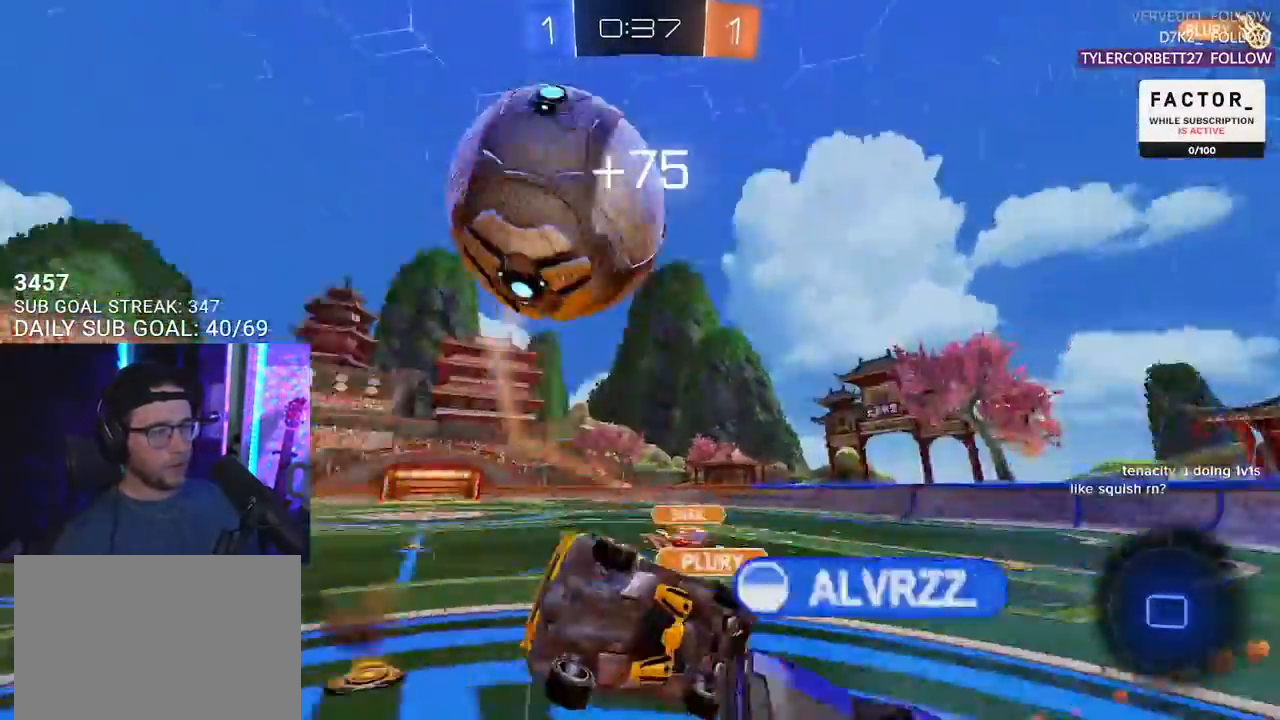
{"buttons": ["L2", "R2"], "left_stick": "down-left", "right_stick": "center", "events": [[17, "left_stick", "up-left"], [33, "CROSS", "up"], [50, "left_stick", "down"], [83, "L2", "down"], [183, "left_stick", "down-left"]]}
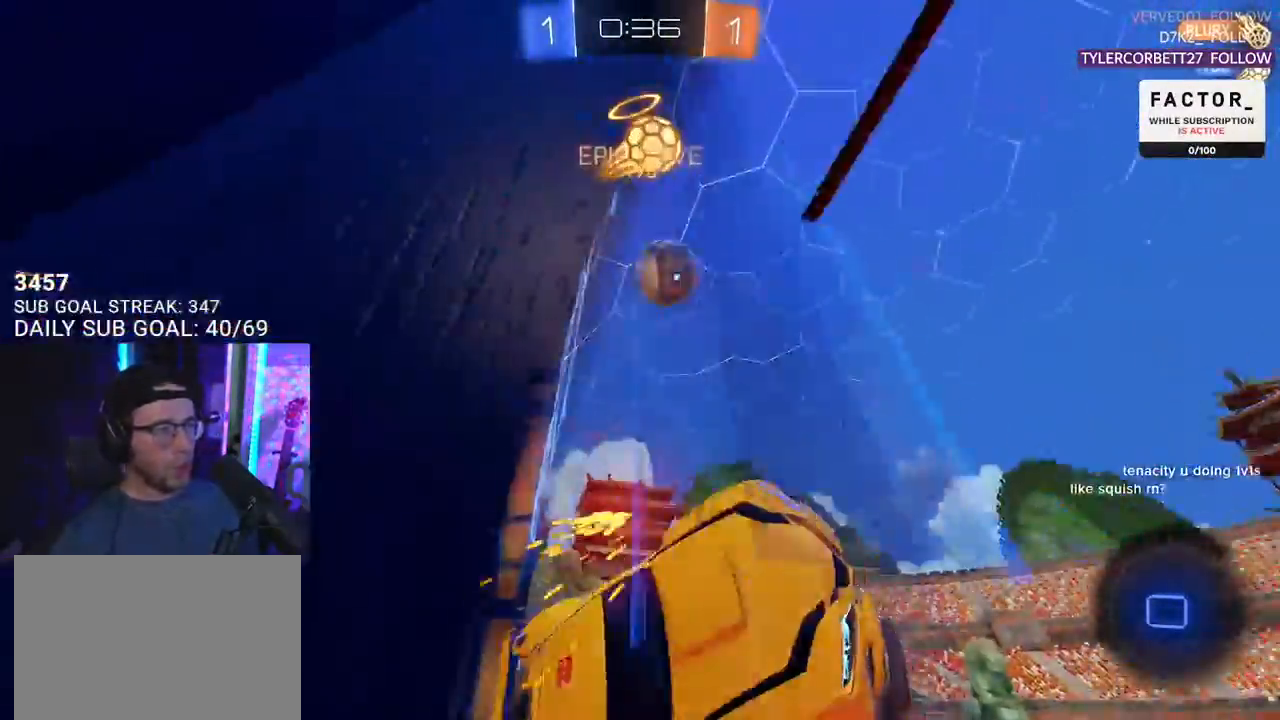
{"buttons": ["R2"], "left_stick": "left", "right_stick": "center", "events": [[100, "TRIANGLE", "down"], [167, "left_stick", "center"], [183, "L2", "up"], [200, "TRIANGLE", "up"], [350, "left_stick", "down-left"], [417, "left_stick", "left"]]}
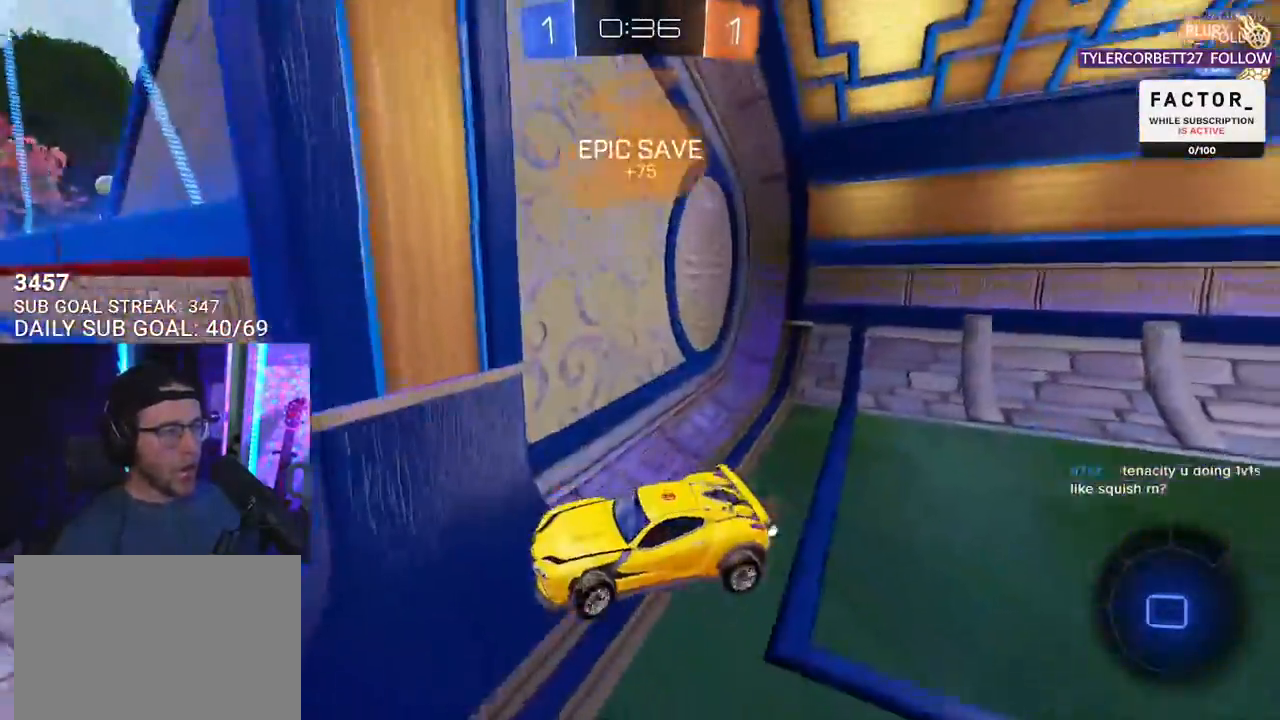
{"buttons": ["L2"], "left_stick": "right", "right_stick": "up", "events": [[100, "TRIANGLE", "down"], [117, "left_stick", "center"], [167, "TRIANGLE", "up"], [250, "R2", "up"], [267, "L2", "down"], [267, "left_stick", "right"], [433, "right_stick", "up"]]}
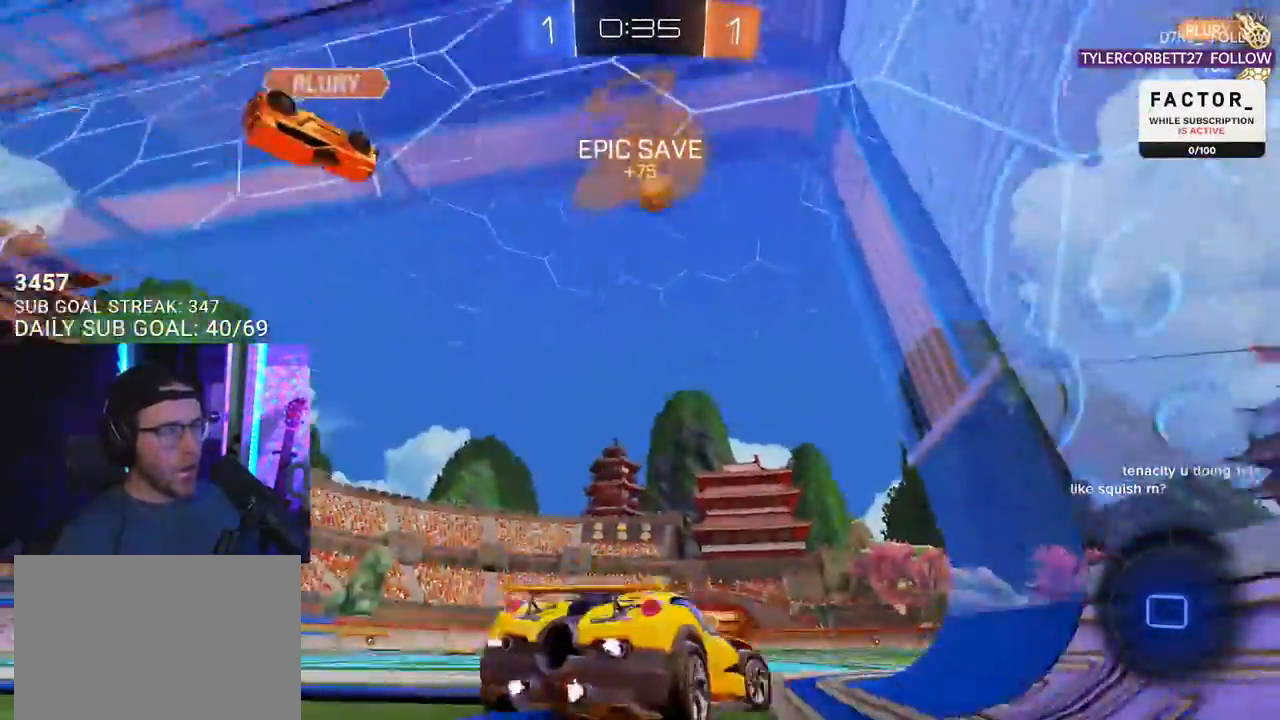
{"buttons": ["L2"], "left_stick": "center", "right_stick": "center", "events": [[33, "left_stick", "center"], [50, "R2", "down"], [350, "right_stick", "center"], [500, "R2", "up"]]}
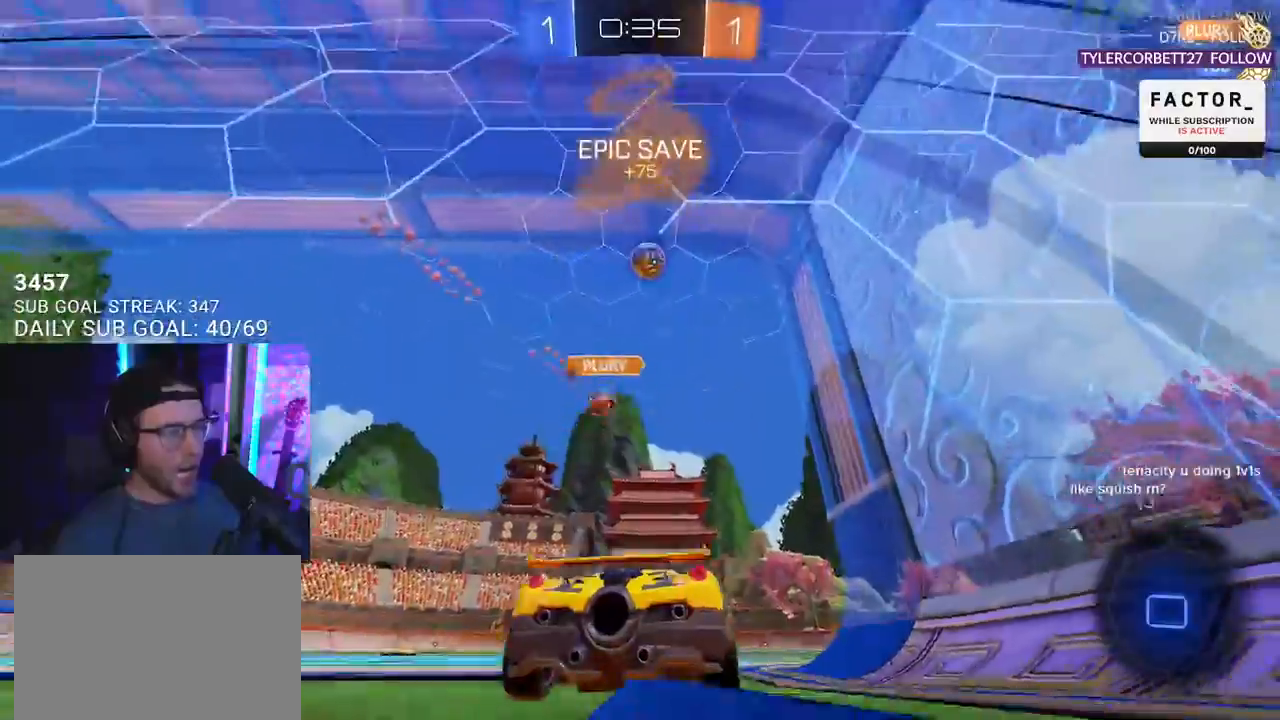
{"buttons": ["L2"], "left_stick": "center", "right_stick": "center", "events": [[300, "left_stick", "right"], [433, "left_stick", "center"]]}
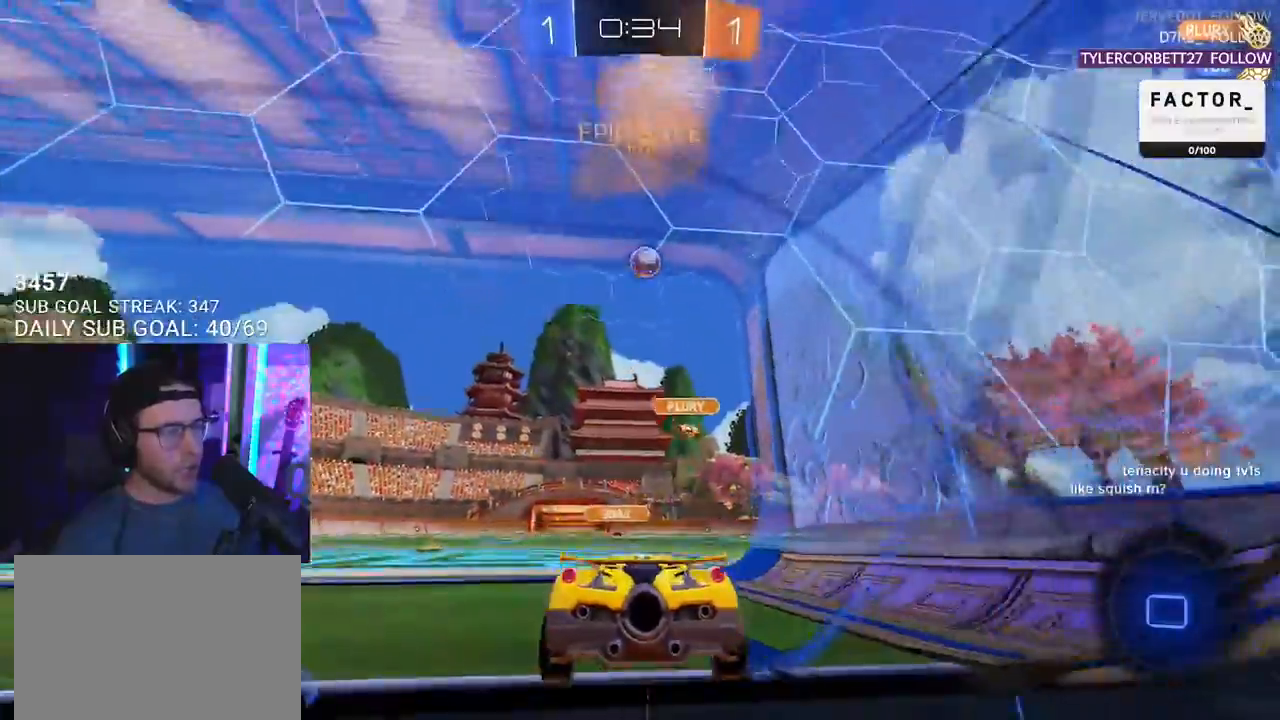
{"buttons": ["R2"], "left_stick": "center", "right_stick": "center", "events": [[100, "R2", "down"], [183, "L2", "up"]]}
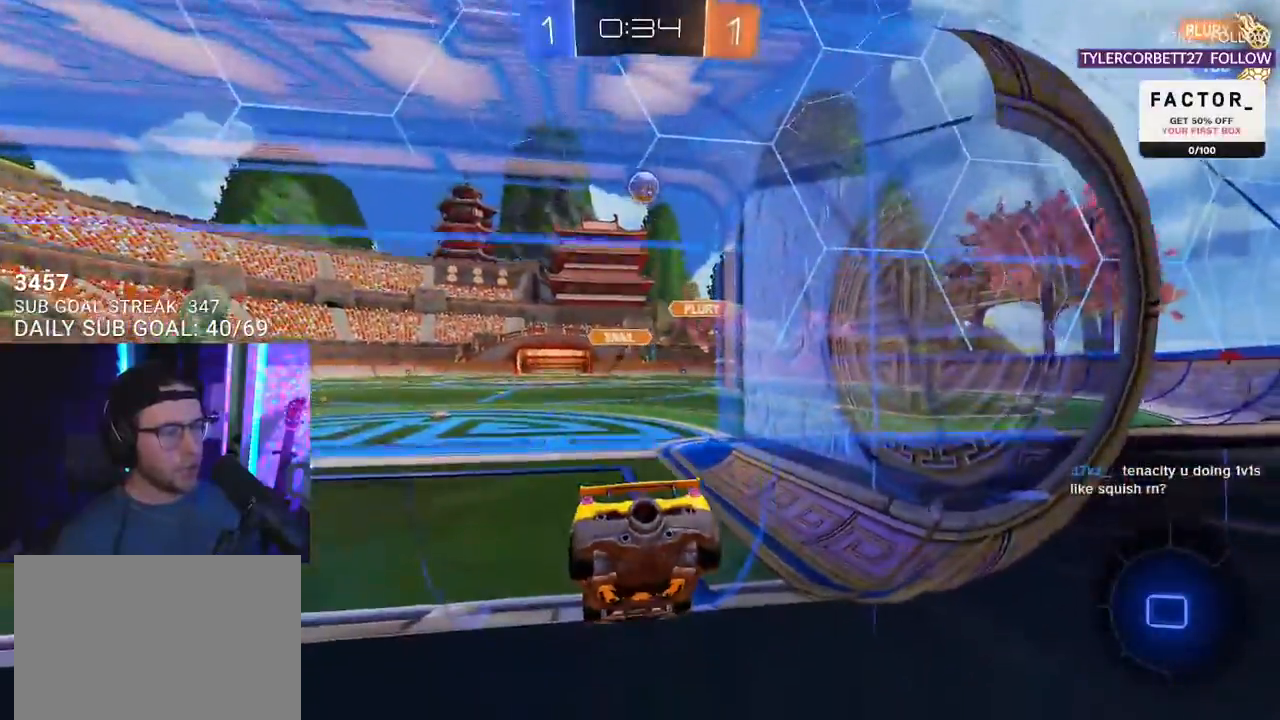
{"buttons": ["R2"], "left_stick": "left", "right_stick": "center", "events": [[83, "L2", "down"], [100, "R2", "up"], [300, "R2", "down"], [333, "L2", "up"], [417, "left_stick", "left"]]}
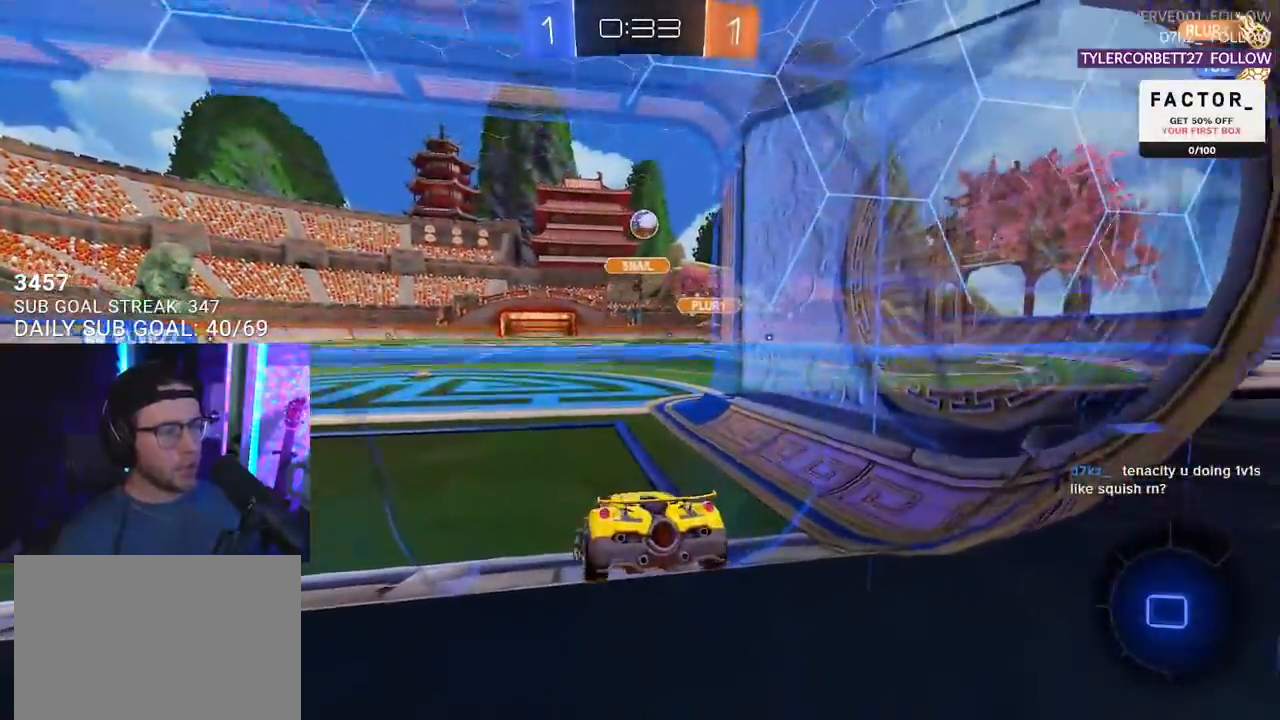
{"buttons": ["R2"], "left_stick": "left", "right_stick": "center", "events": [[100, "left_stick", "center"], [400, "left_stick", "left"]]}
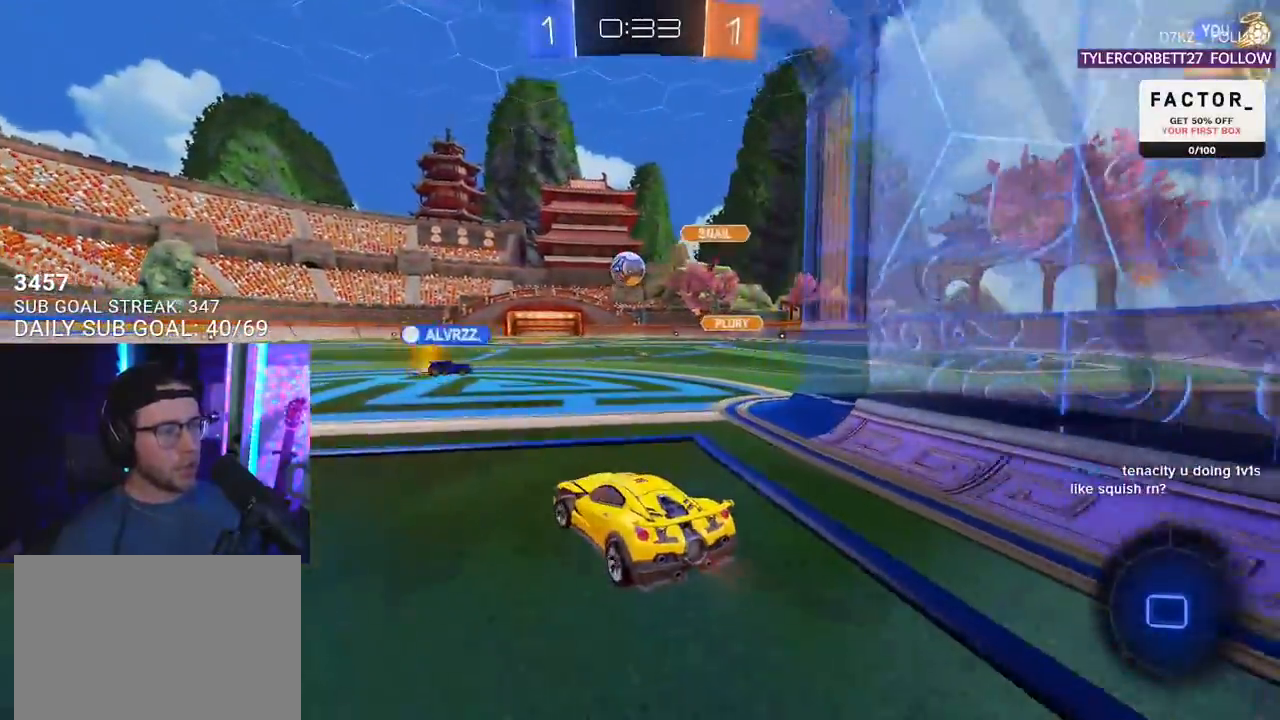
{"buttons": ["CROSS", "R2"], "left_stick": "down", "right_stick": "center", "events": [[267, "left_stick", "down-right"], [350, "CROSS", "down"], [450, "left_stick", "down"]]}
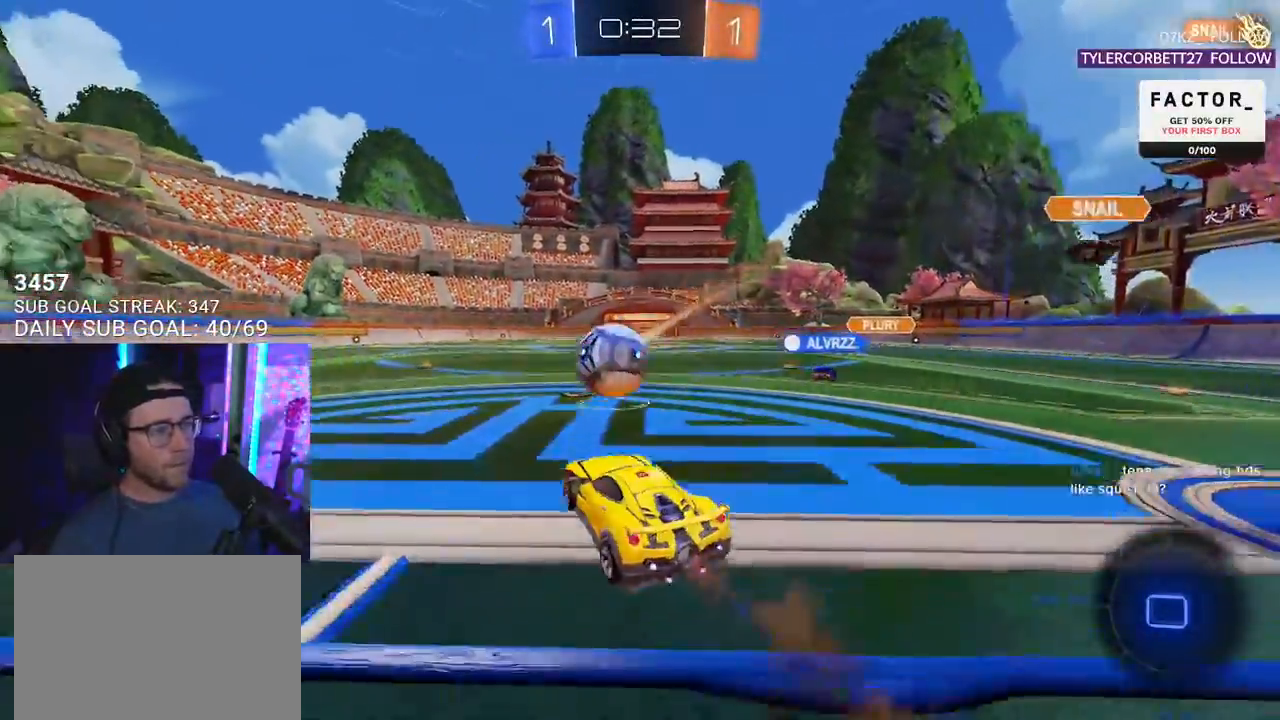
{"buttons": ["L2", "R2"], "left_stick": "down-left", "right_stick": "center", "events": [[33, "CROSS", "up"], [50, "left_stick", "left"], [133, "CROSS", "down"], [133, "L2", "down"], [217, "L2", "up"], [217, "SQUARE", "down"], [217, "left_stick", "down-left"], [233, "TRIANGLE", "down"], [267, "CROSS", "up"], [283, "SQUARE", "up"], [383, "L2", "down"], [383, "TRIANGLE", "up"]]}
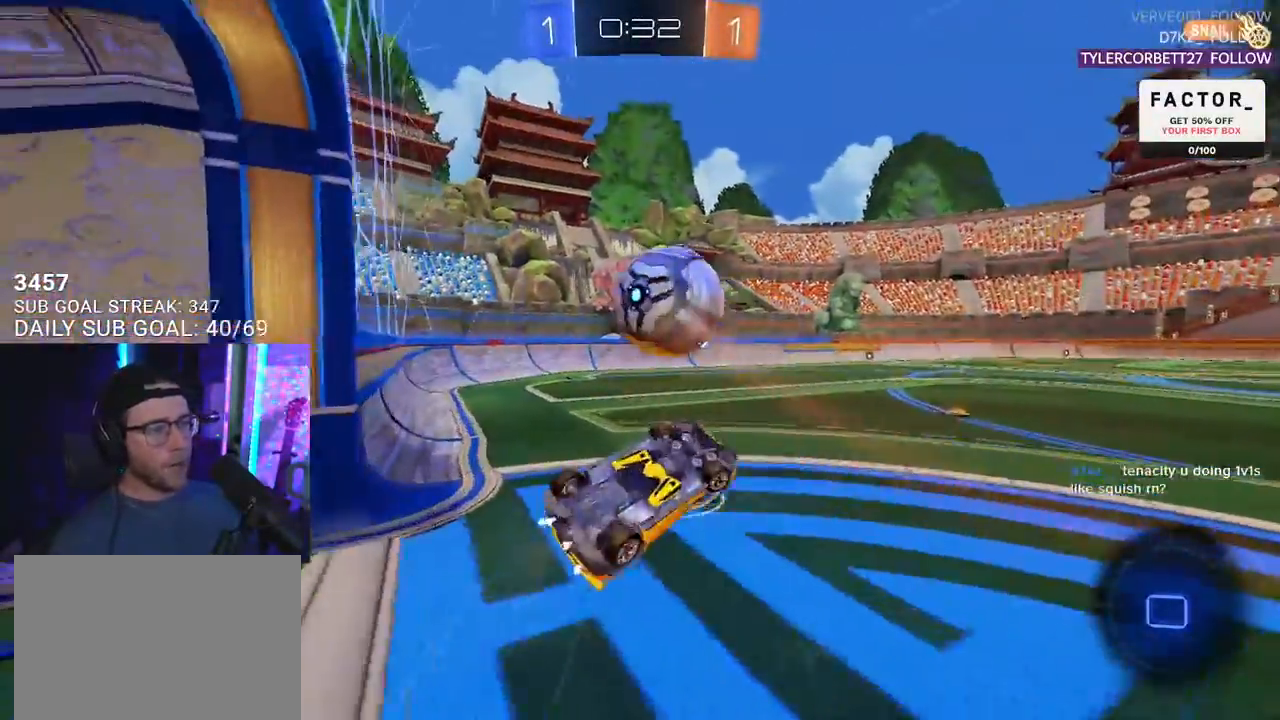
{"buttons": ["TRIANGLE", "R2"], "left_stick": "up", "right_stick": "center", "events": [[100, "left_stick", "up-left"], [283, "L2", "up"], [417, "left_stick", "up"], [450, "TRIANGLE", "down"]]}
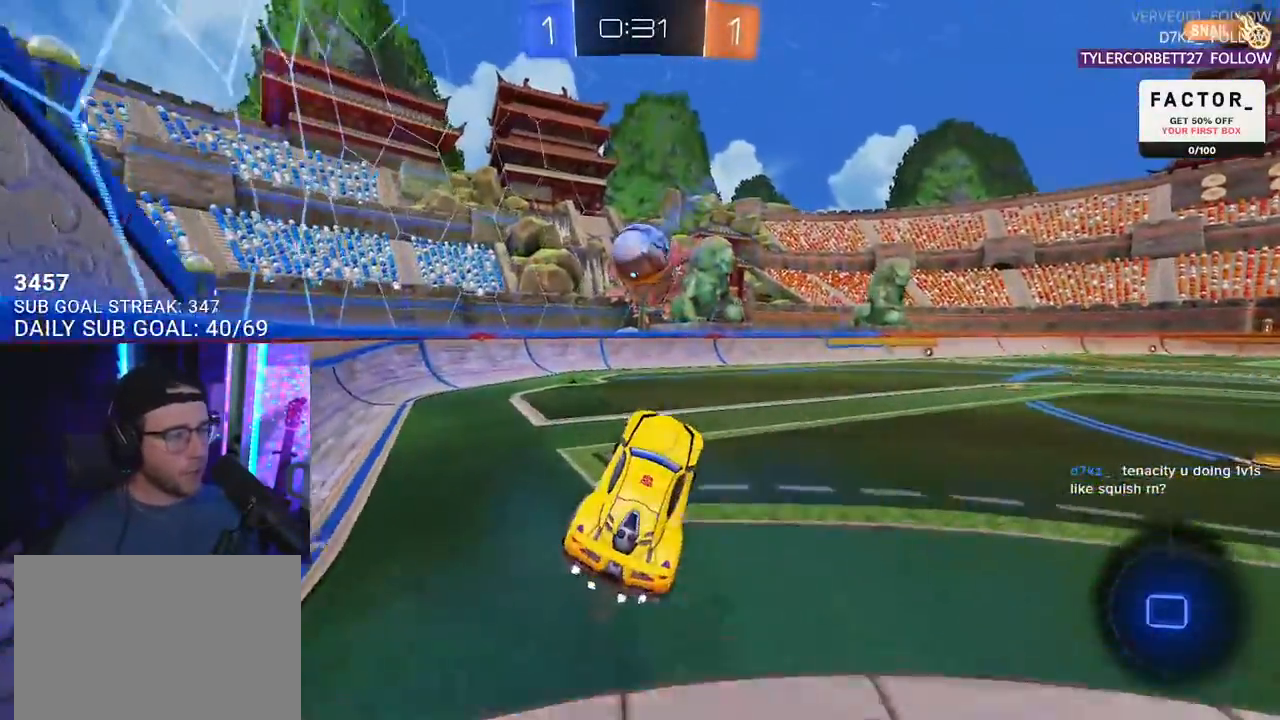
{"buttons": ["R2"], "left_stick": "up-right", "right_stick": "center", "events": [[50, "TRIANGLE", "up"], [100, "left_stick", "center"], [400, "left_stick", "up-right"]]}
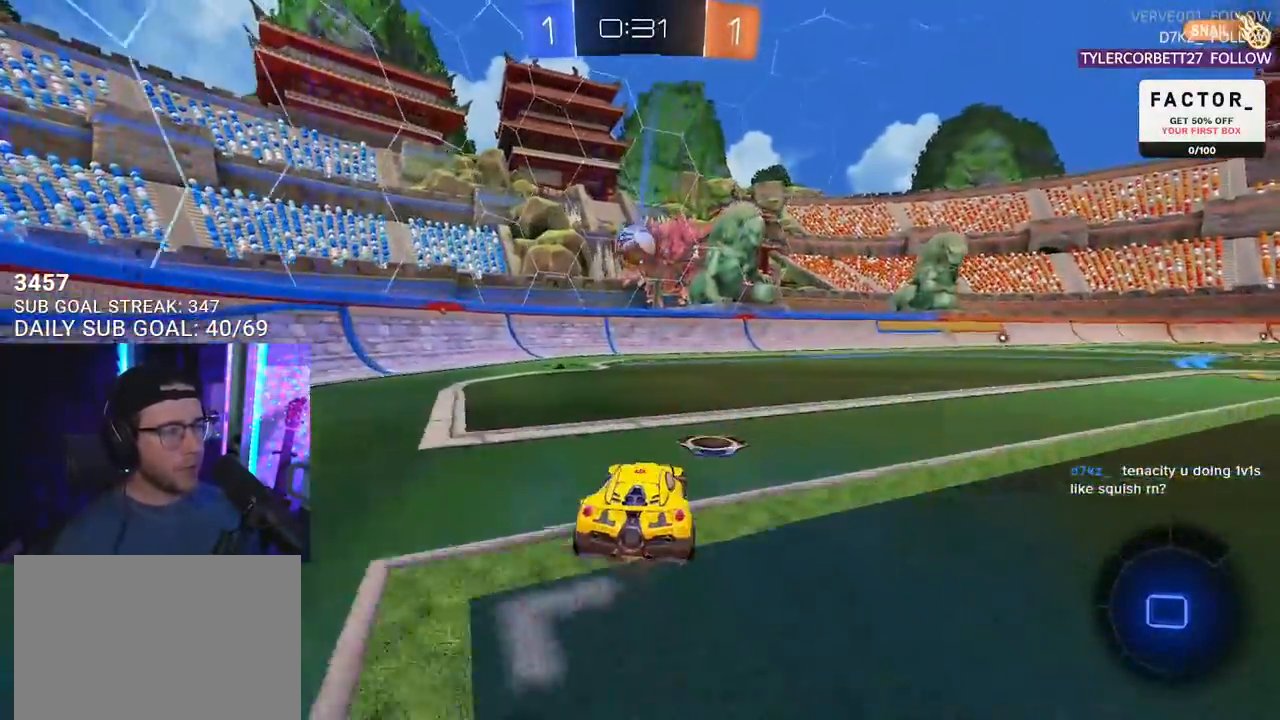
{"buttons": ["R2"], "left_stick": "right", "right_stick": "center", "events": [[33, "left_stick", "center"], [483, "left_stick", "right"]]}
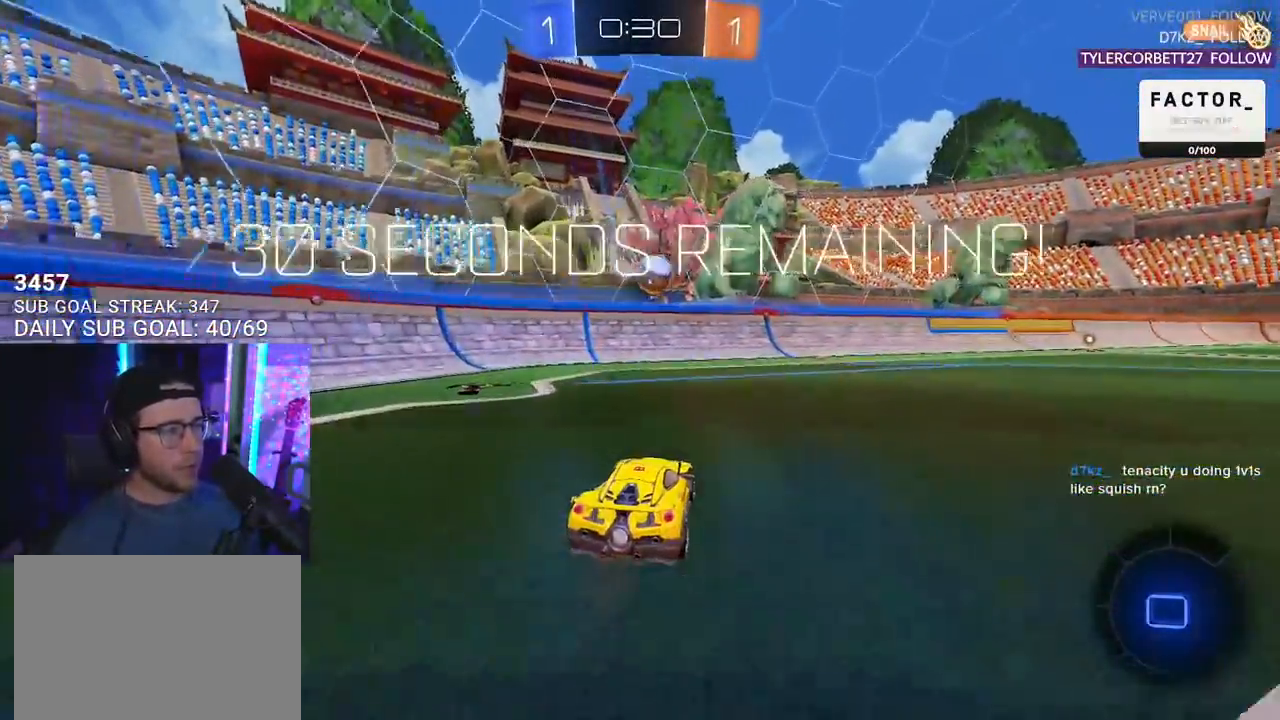
{"buttons": ["SQUARE", "R2"], "left_stick": "right", "right_stick": "center", "events": [[283, "left_stick", "center"], [400, "left_stick", "right"], [467, "SQUARE", "down"]]}
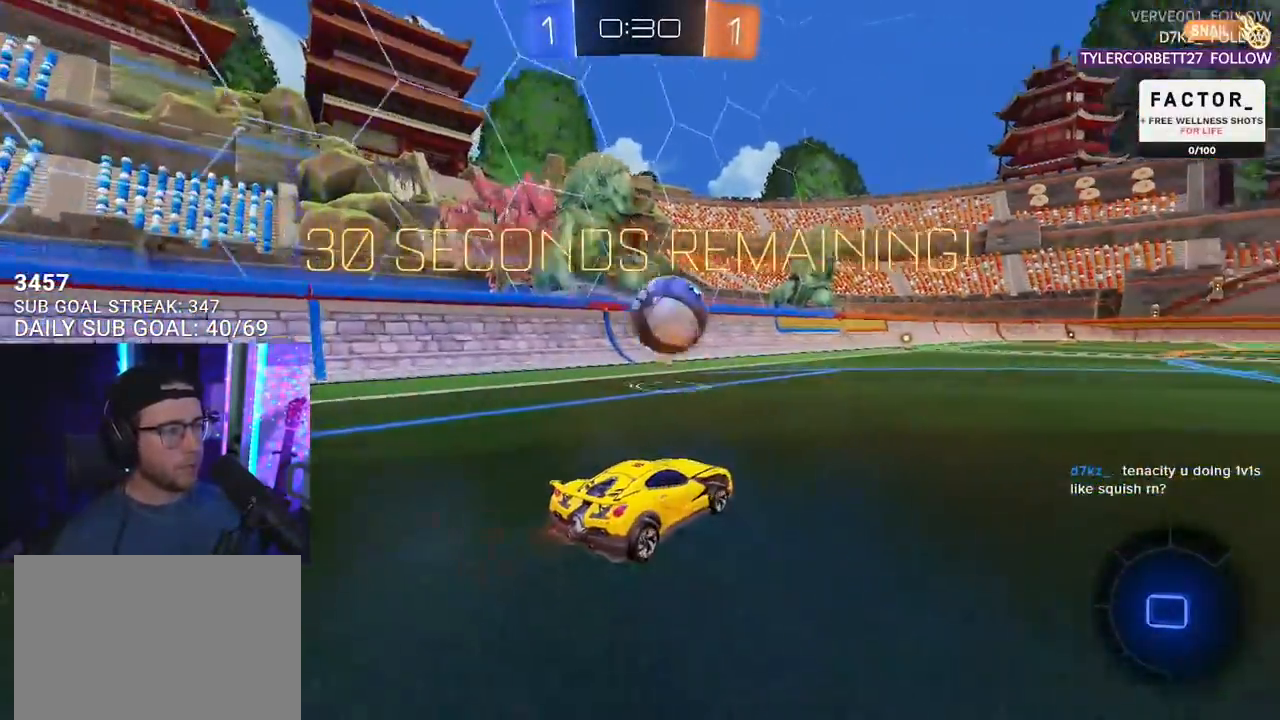
{"buttons": [], "left_stick": "center", "right_stick": "center", "events": [[117, "SQUARE", "up"], [133, "TRIANGLE", "down"], [200, "TRIANGLE", "up"], [383, "left_stick", "center"], [417, "R2", "up"]]}
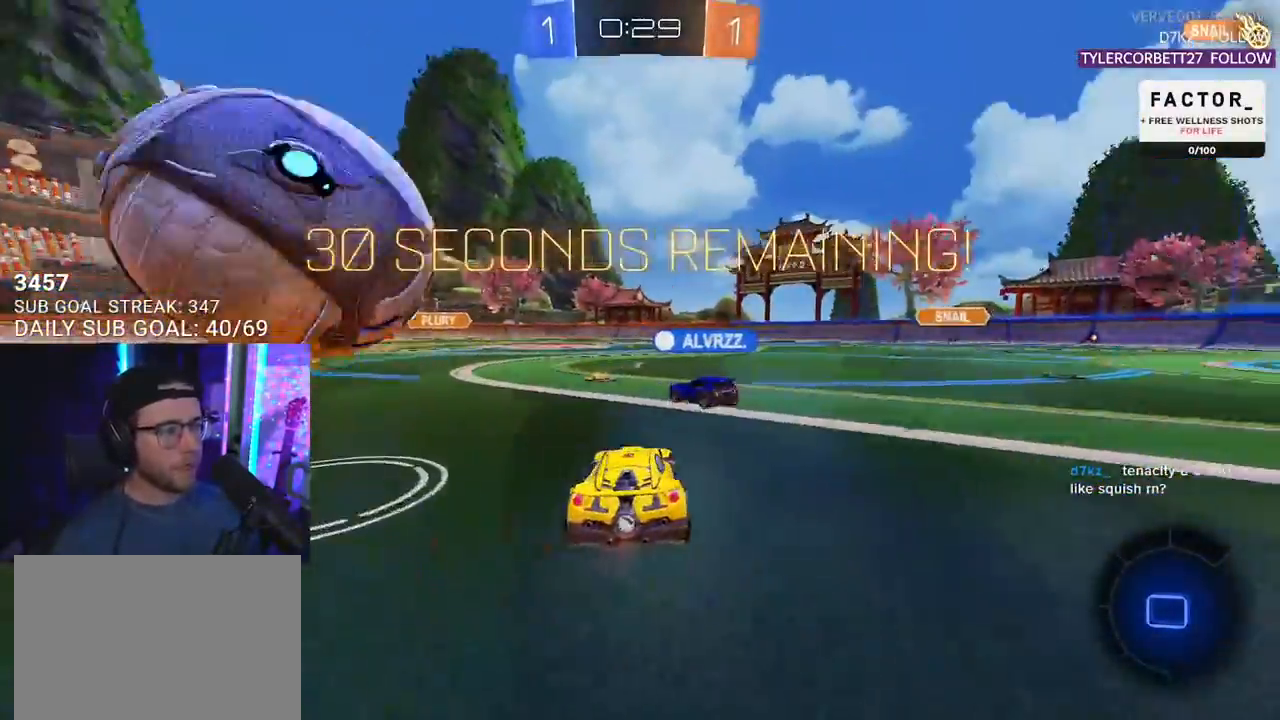
{"buttons": ["L2", "R2"], "left_stick": "right", "right_stick": "center", "events": [[383, "left_stick", "right"], [400, "L2", "down"], [500, "R2", "down"]]}
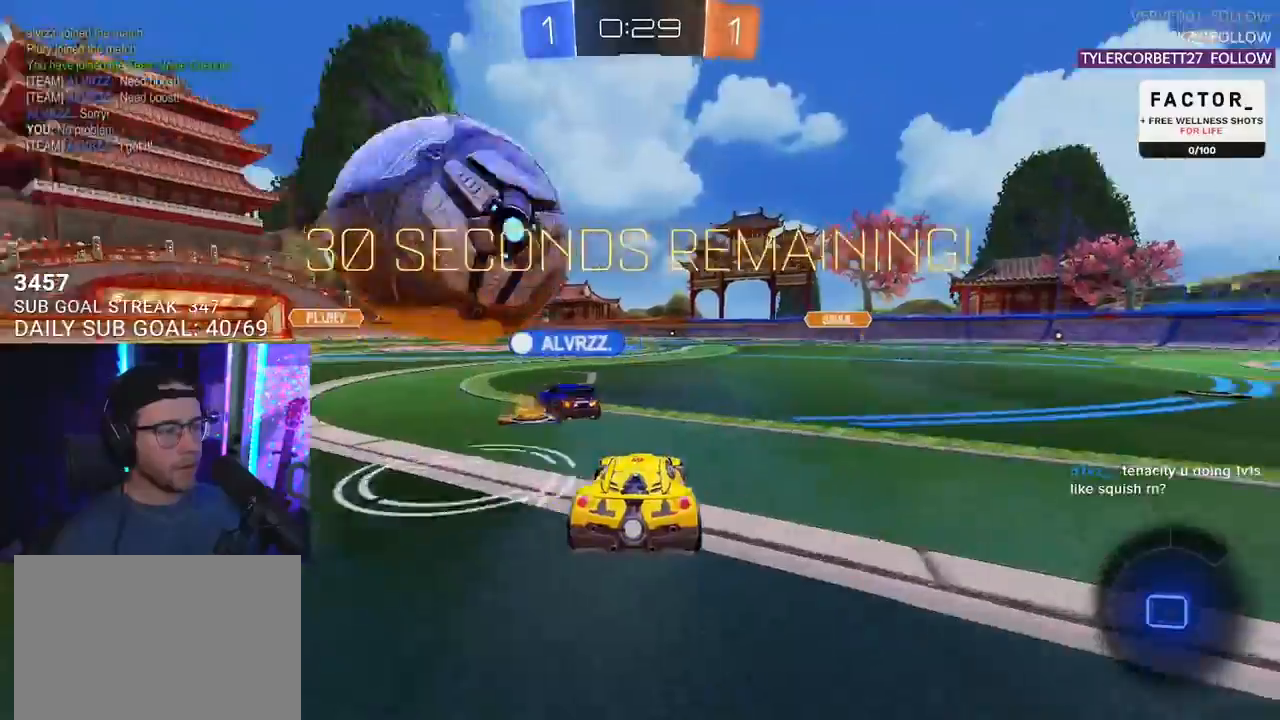
{"buttons": ["R2"], "left_stick": "center", "right_stick": "center", "events": [[17, "L2", "up"], [67, "TRIANGLE", "down"], [167, "TRIANGLE", "up"], [183, "left_stick", "center"], [333, "left_stick", "down-left"], [467, "left_stick", "center"]]}
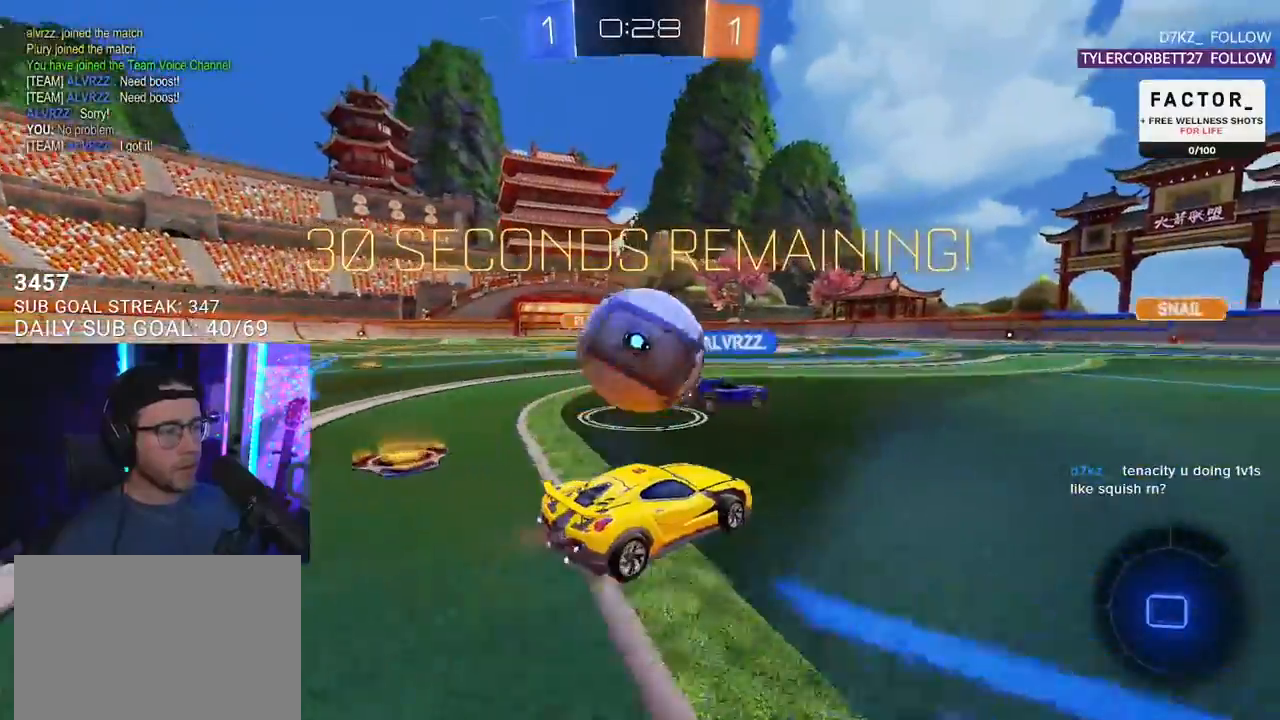
{"buttons": ["R2"], "left_stick": "center", "right_stick": "center", "events": [[283, "left_stick", "left"], [367, "left_stick", "center"]]}
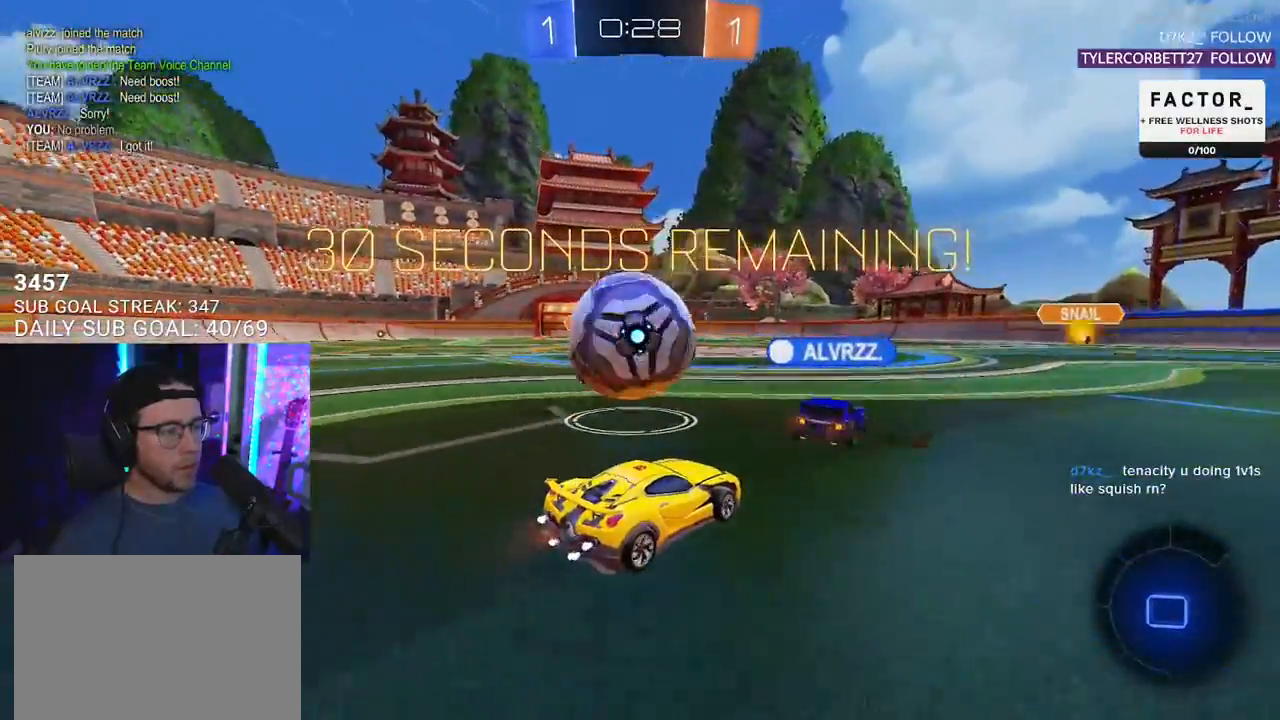
{"buttons": ["R2"], "left_stick": "right", "right_stick": "center", "events": [[150, "left_stick", "right"], [183, "R2", "up"], [217, "L2", "down"], [300, "R2", "down"], [317, "L2", "up"]]}
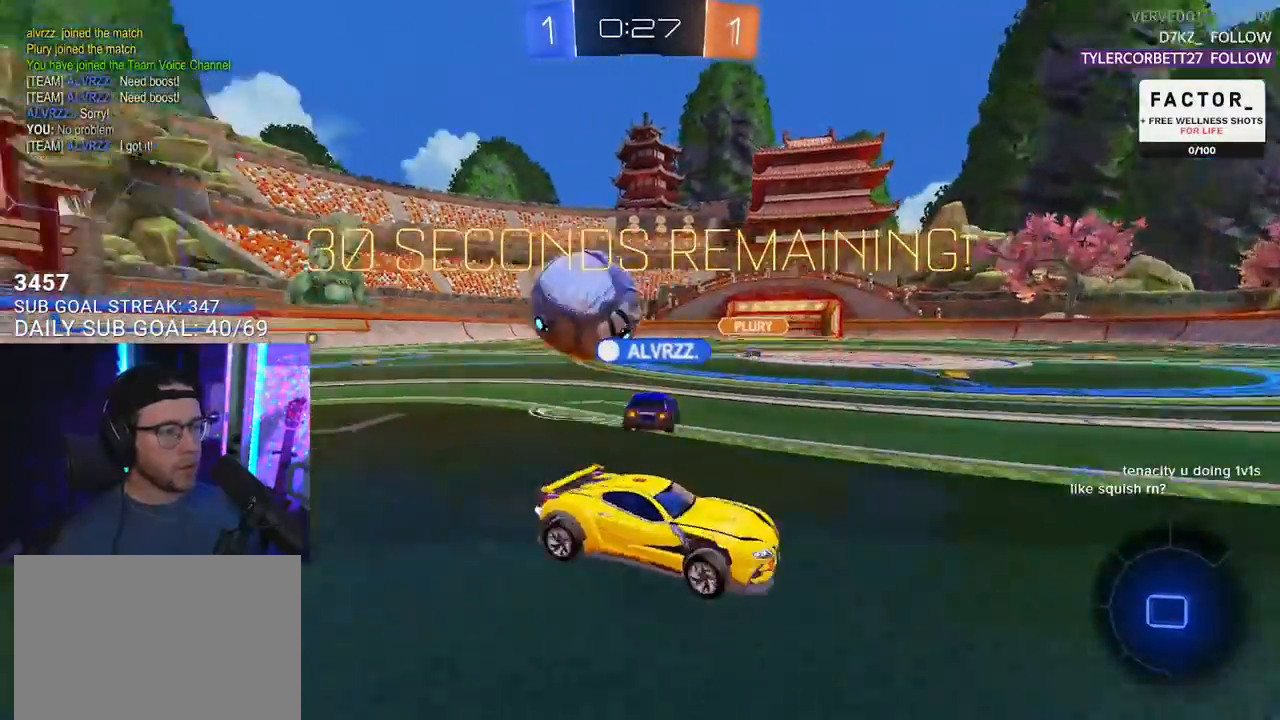
{"buttons": ["R2"], "left_stick": "right", "right_stick": "center", "events": [[283, "left_stick", "center"], [450, "left_stick", "right"]]}
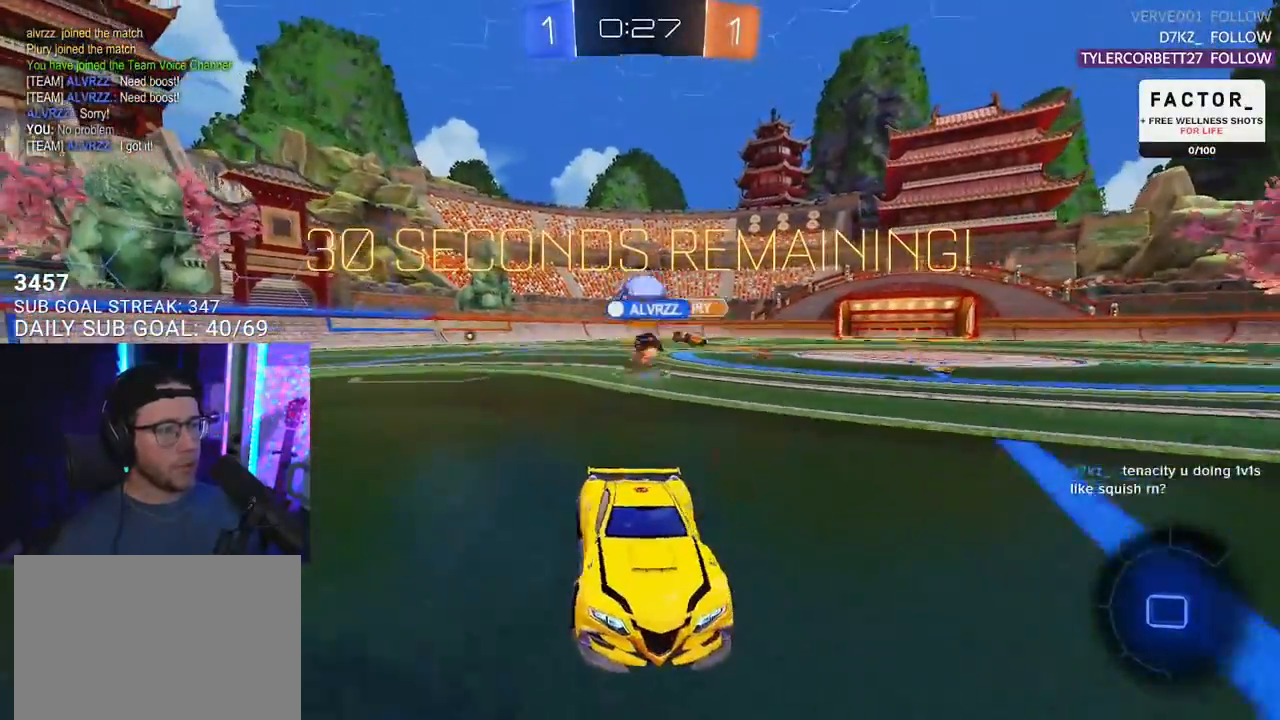
{"buttons": ["TRIANGLE", "R2"], "left_stick": "right", "right_stick": "center", "events": [[150, "left_stick", "center"], [283, "left_stick", "right"], [467, "TRIANGLE", "down"]]}